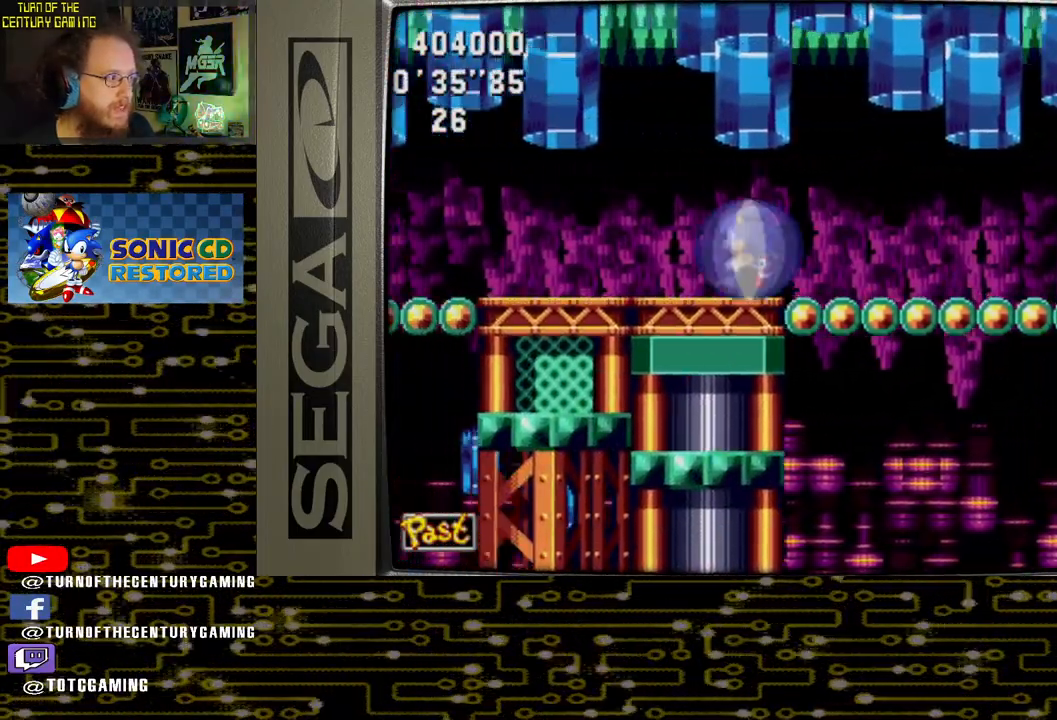
Gameplay with a controller (PlayStation layout); each line is a JSON object with the inputs held at the frame after it. "events" lists button and stick changes between this image and that frame as [ms after this image, input, new state], when the widget could be followed in between.
{"buttons": ["DPAD_LEFT"], "left_stick": "center", "right_stick": "center", "events": []}
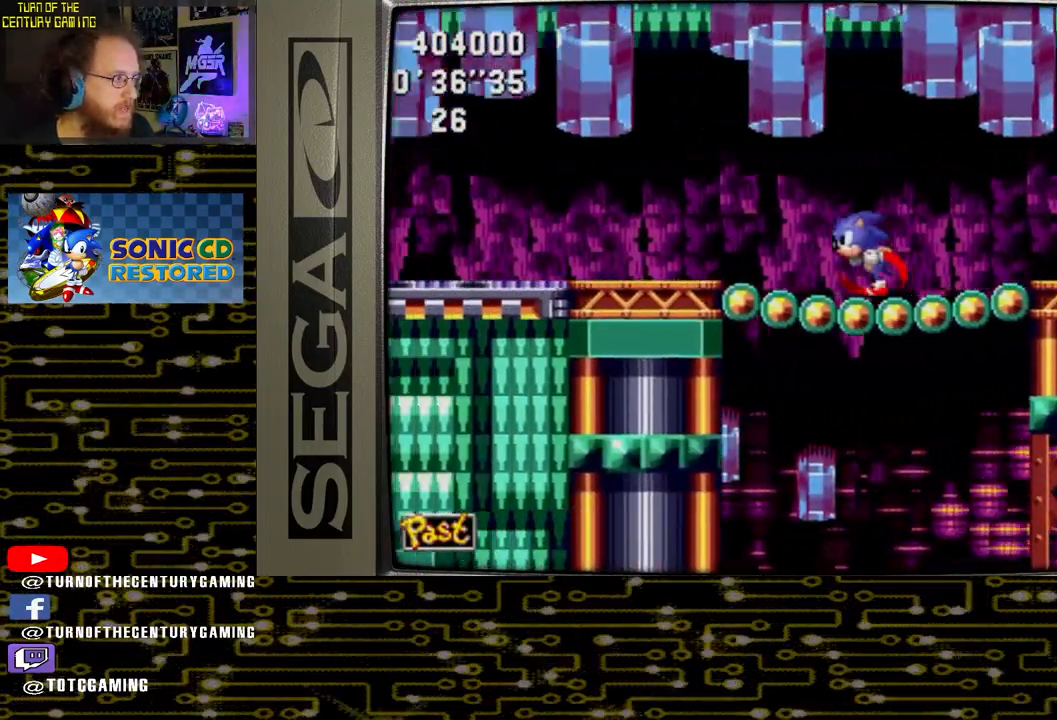
{"buttons": ["DPAD_LEFT"], "left_stick": "center", "right_stick": "center", "events": [[33, "DPAD_LEFT", "up"], [333, "DPAD_LEFT", "down"]]}
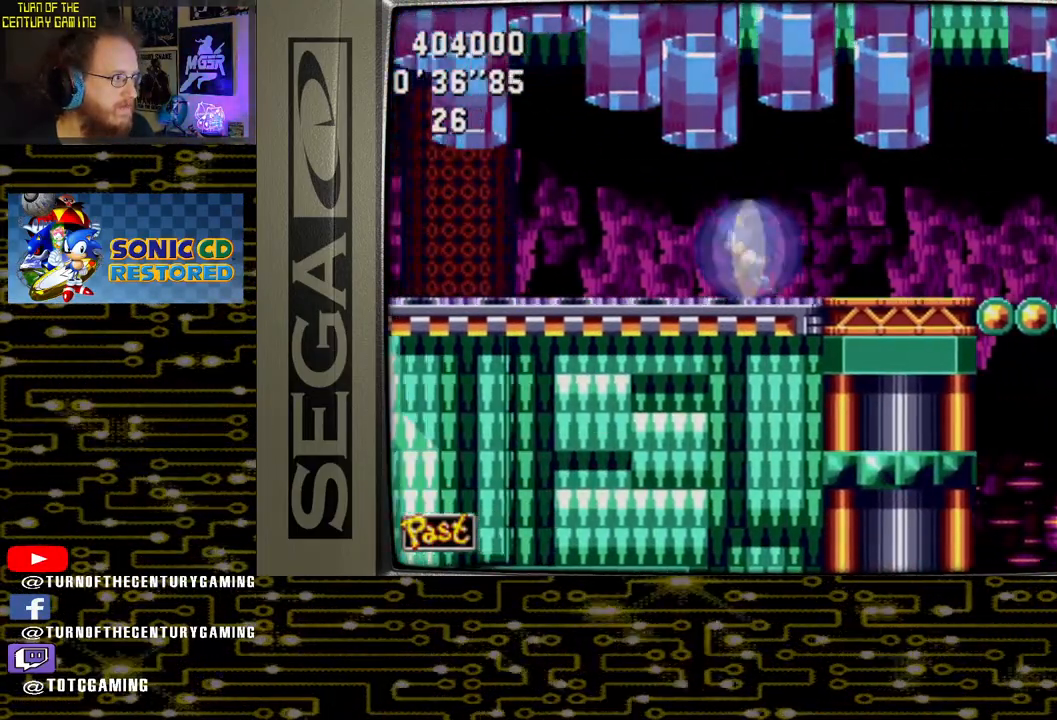
{"buttons": [], "left_stick": "center", "right_stick": "center", "events": [[250, "DPAD_LEFT", "up"]]}
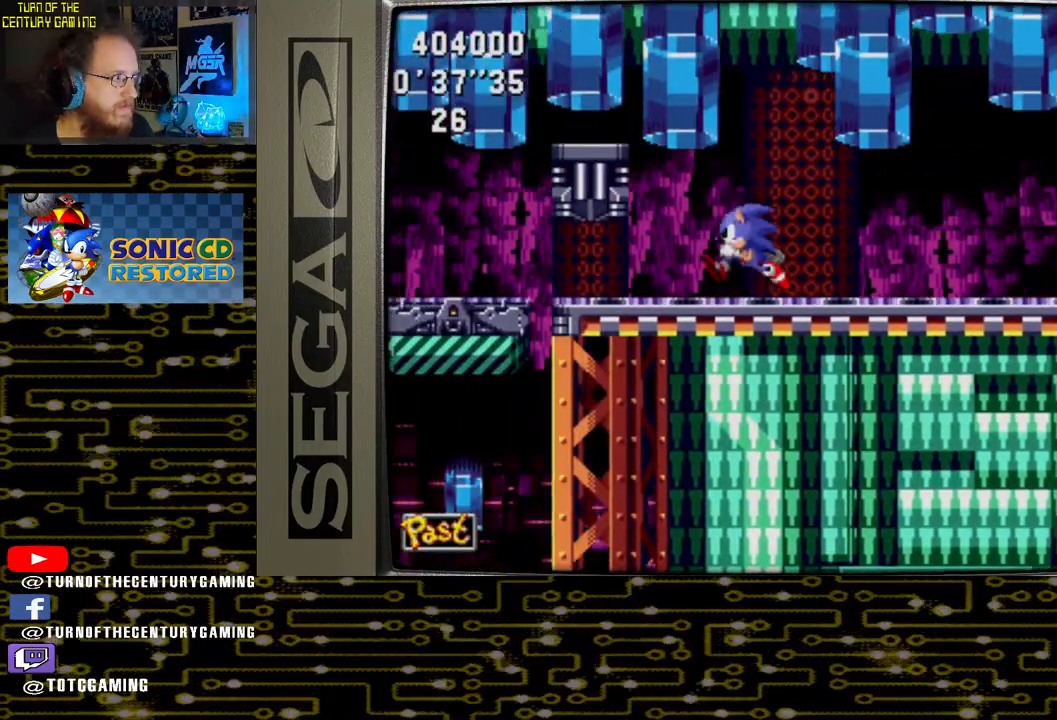
{"buttons": ["CROSS", "DPAD_LEFT"], "left_stick": "center", "right_stick": "center", "events": [[333, "CROSS", "down"], [400, "DPAD_LEFT", "down"]]}
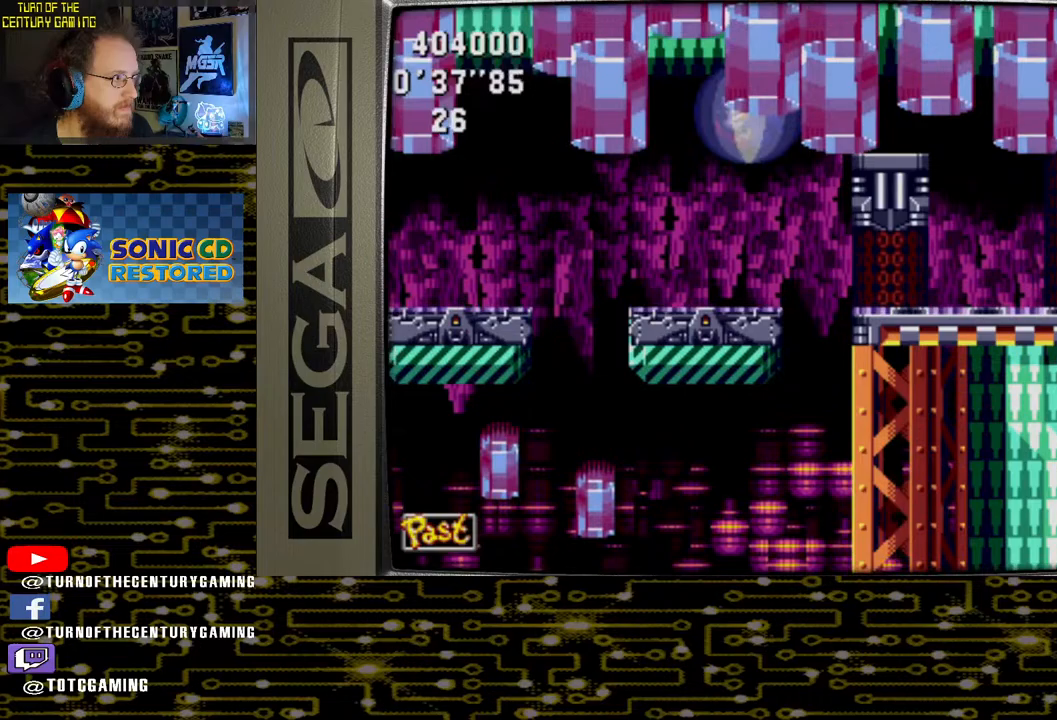
{"buttons": ["CROSS"], "left_stick": "center", "right_stick": "center", "events": [[350, "CROSS", "up"], [367, "DPAD_LEFT", "up"], [483, "CROSS", "down"]]}
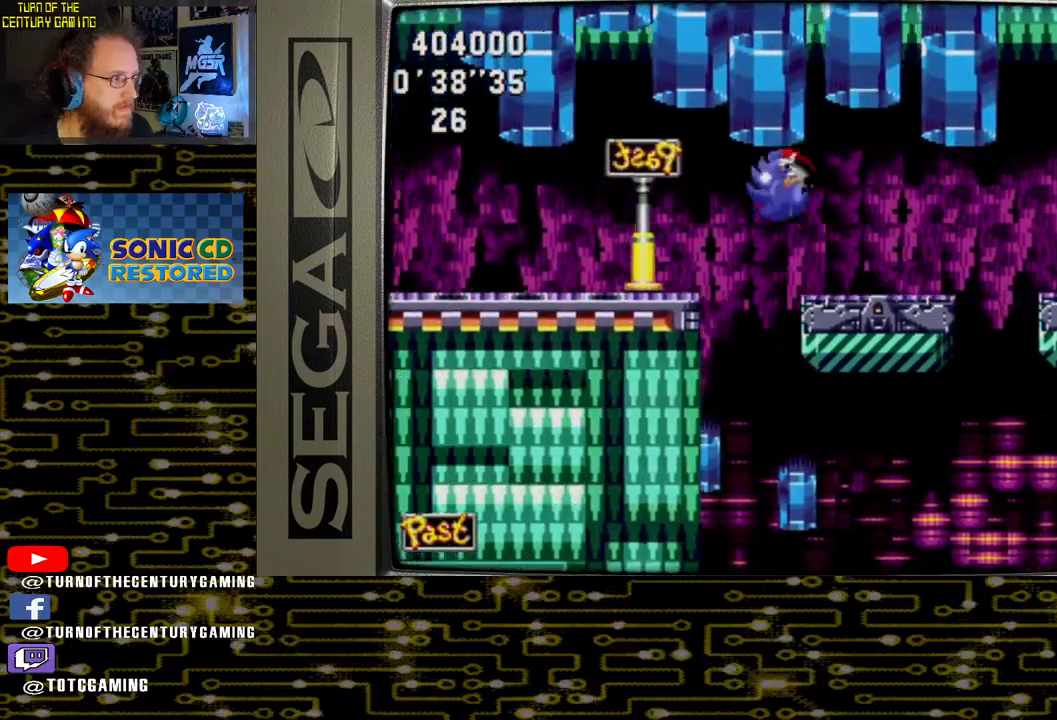
{"buttons": ["DPAD_RIGHT"], "left_stick": "center", "right_stick": "center", "events": [[267, "CROSS", "up"], [300, "DPAD_RIGHT", "down"], [400, "DPAD_RIGHT", "up"], [467, "DPAD_RIGHT", "down"]]}
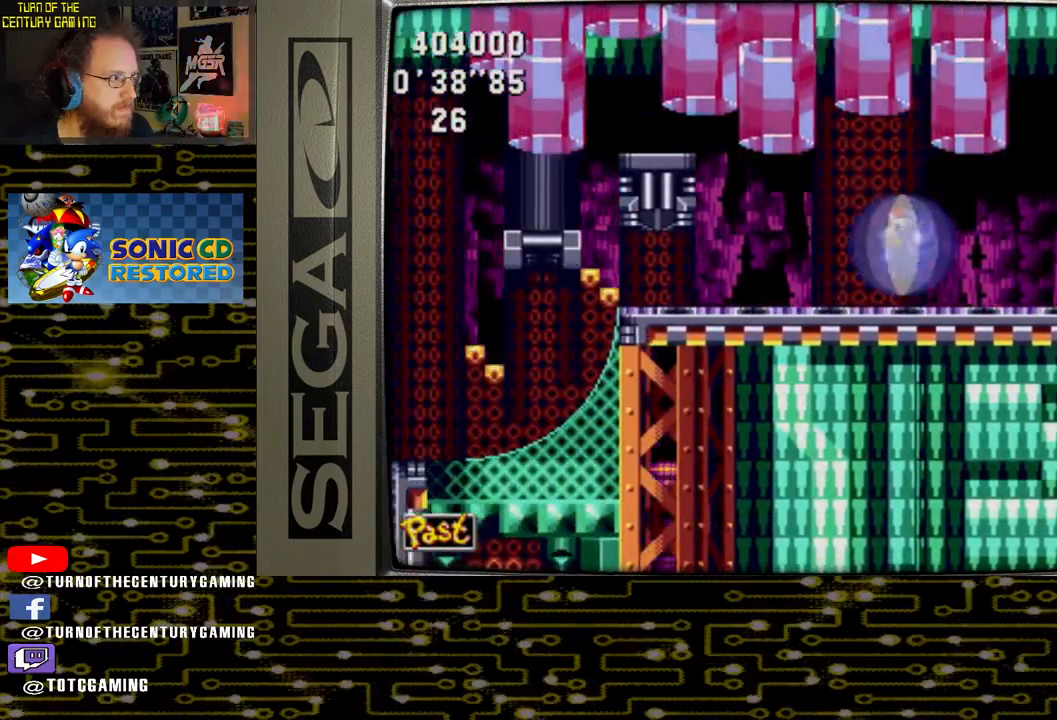
{"buttons": [], "left_stick": "center", "right_stick": "center", "events": [[200, "DPAD_RIGHT", "up"]]}
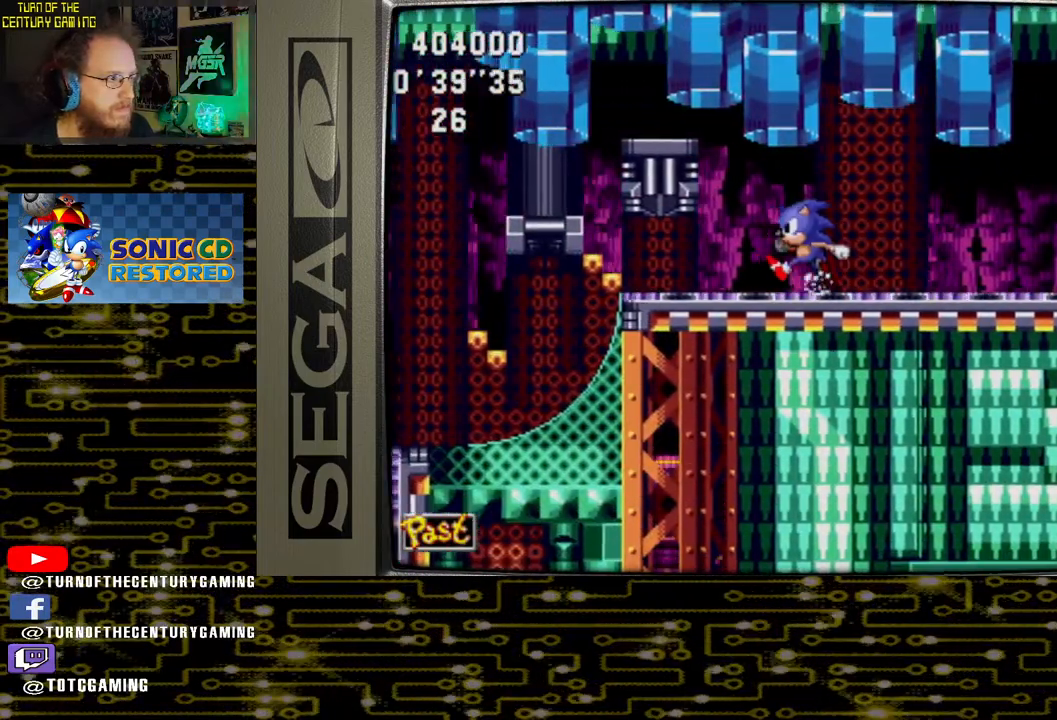
{"buttons": [], "left_stick": "center", "right_stick": "center", "events": []}
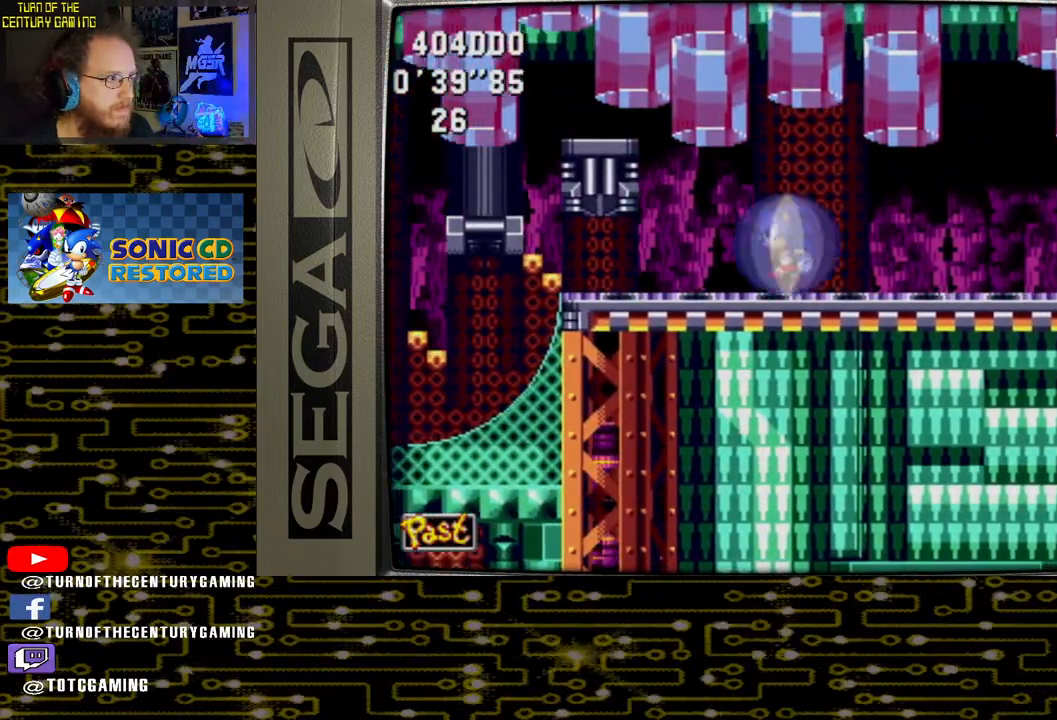
{"buttons": [], "left_stick": "center", "right_stick": "center", "events": [[17, "DPAD_LEFT", "down"], [133, "CROSS", "down"], [317, "CROSS", "up"], [500, "DPAD_LEFT", "up"]]}
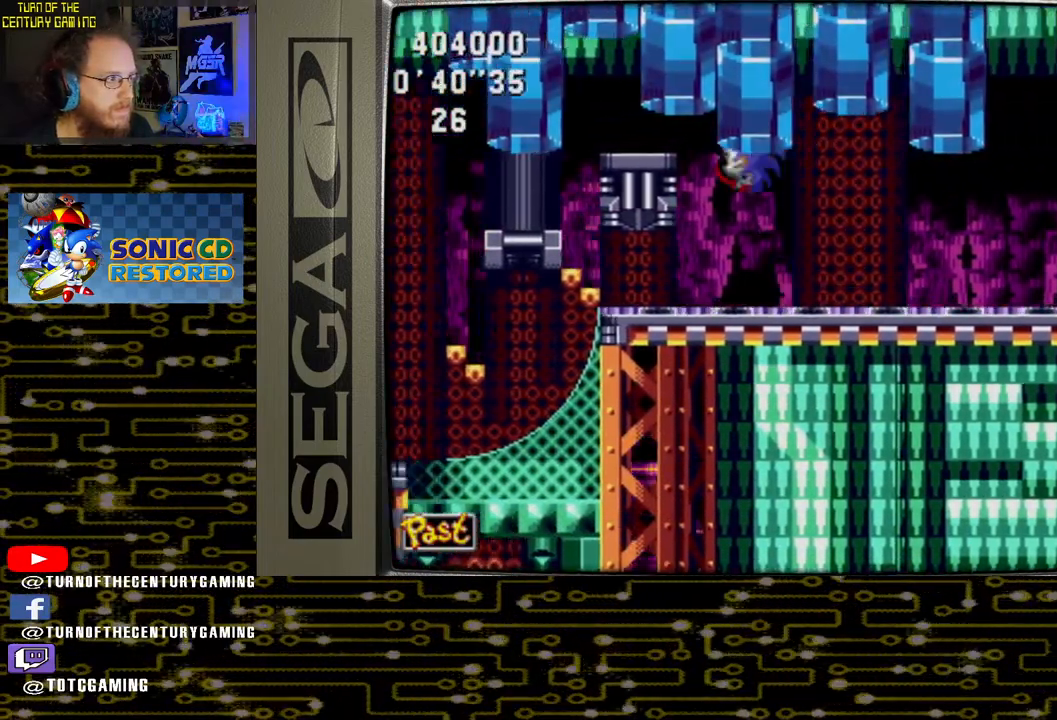
{"buttons": [], "left_stick": "center", "right_stick": "center", "events": [[317, "DPAD_RIGHT", "down"], [383, "DPAD_RIGHT", "up"]]}
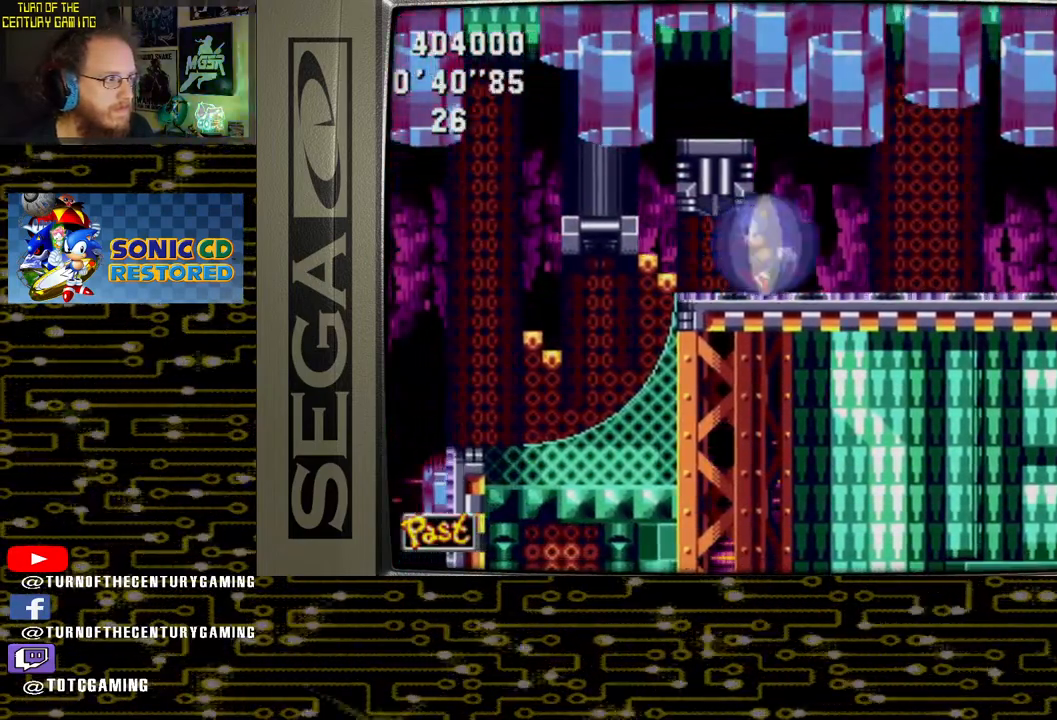
{"buttons": [], "left_stick": "center", "right_stick": "center", "events": []}
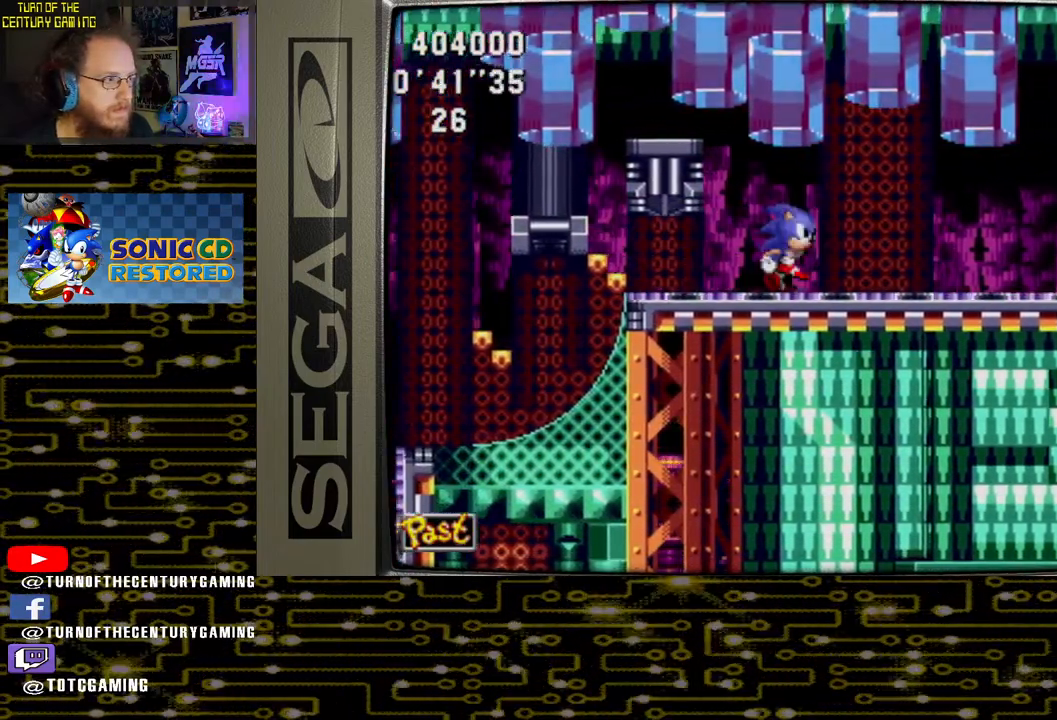
{"buttons": ["DPAD_UP"], "left_stick": "center", "right_stick": "center", "events": [[17, "DPAD_RIGHT", "down"], [67, "DPAD_RIGHT", "up"], [467, "DPAD_UP", "down"]]}
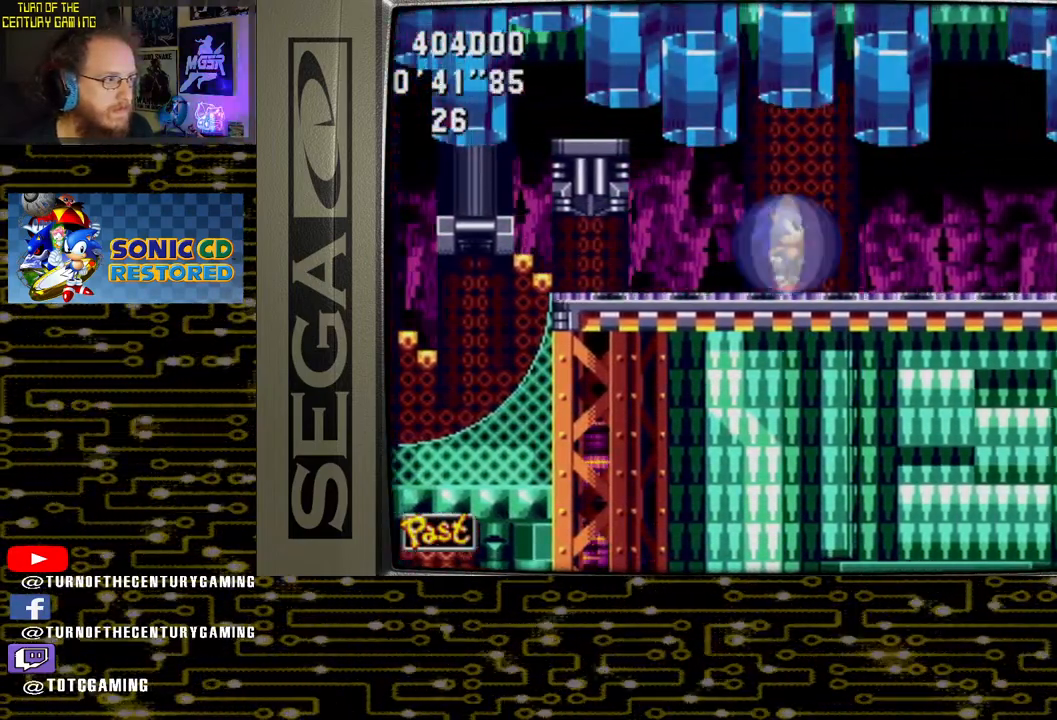
{"buttons": ["CROSS", "DPAD_UP"], "left_stick": "center", "right_stick": "center", "events": [[133, "CROSS", "down"]]}
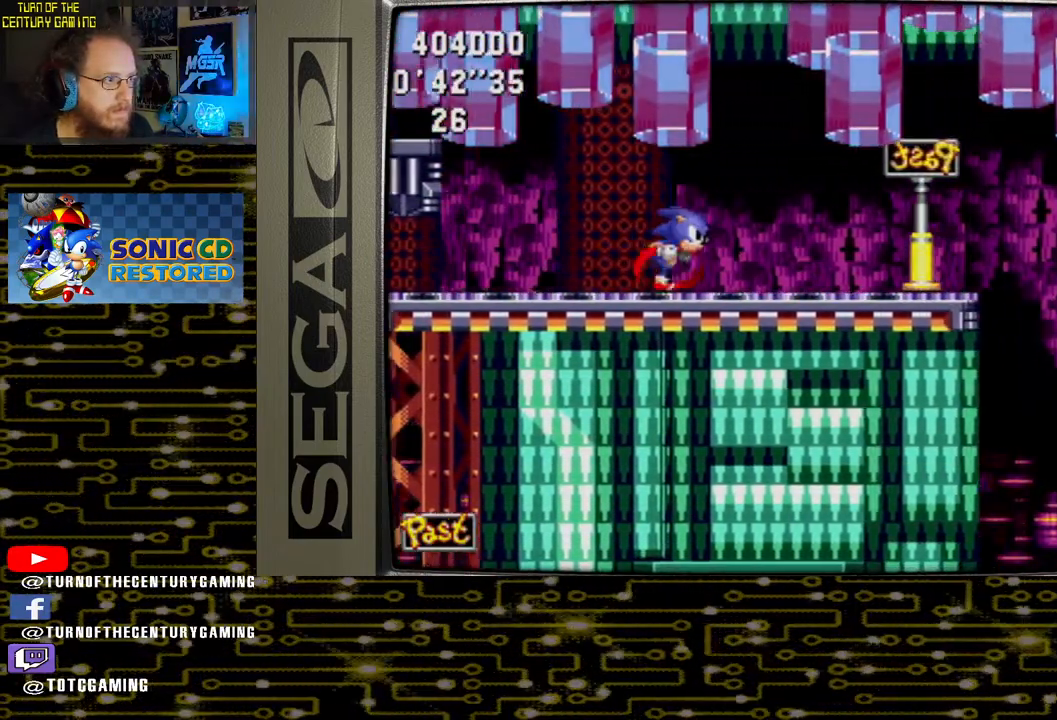
{"buttons": [], "left_stick": "center", "right_stick": "center", "events": [[433, "DPAD_UP", "up"], [467, "CROSS", "up"]]}
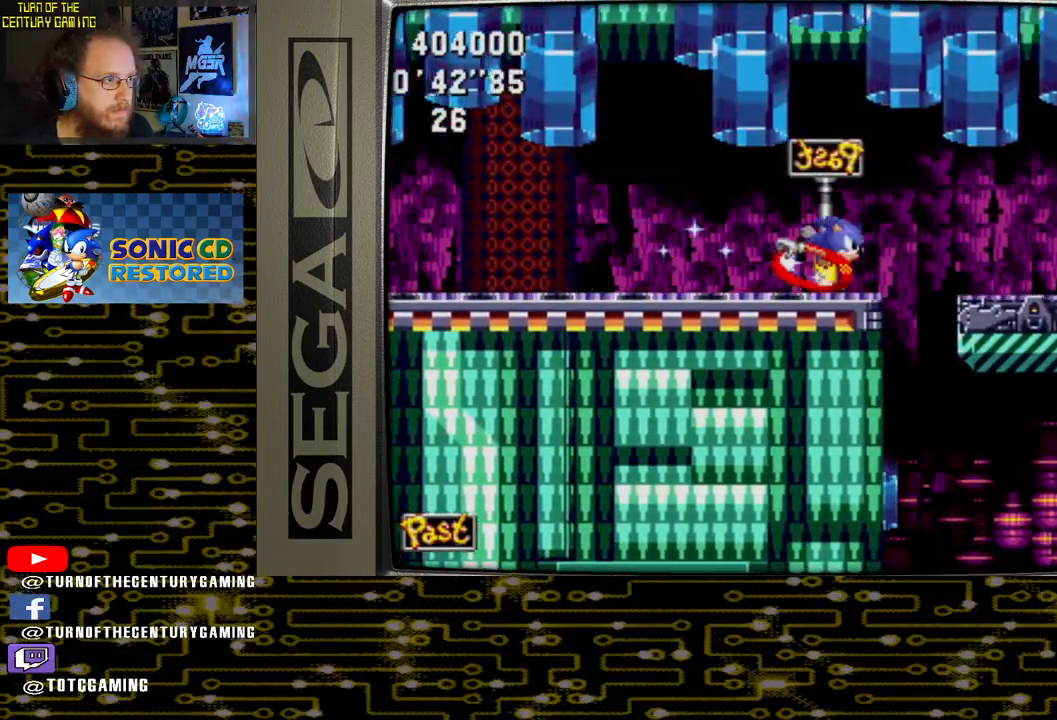
{"buttons": ["DPAD_RIGHT"], "left_stick": "center", "right_stick": "center", "events": [[33, "DPAD_RIGHT", "down"]]}
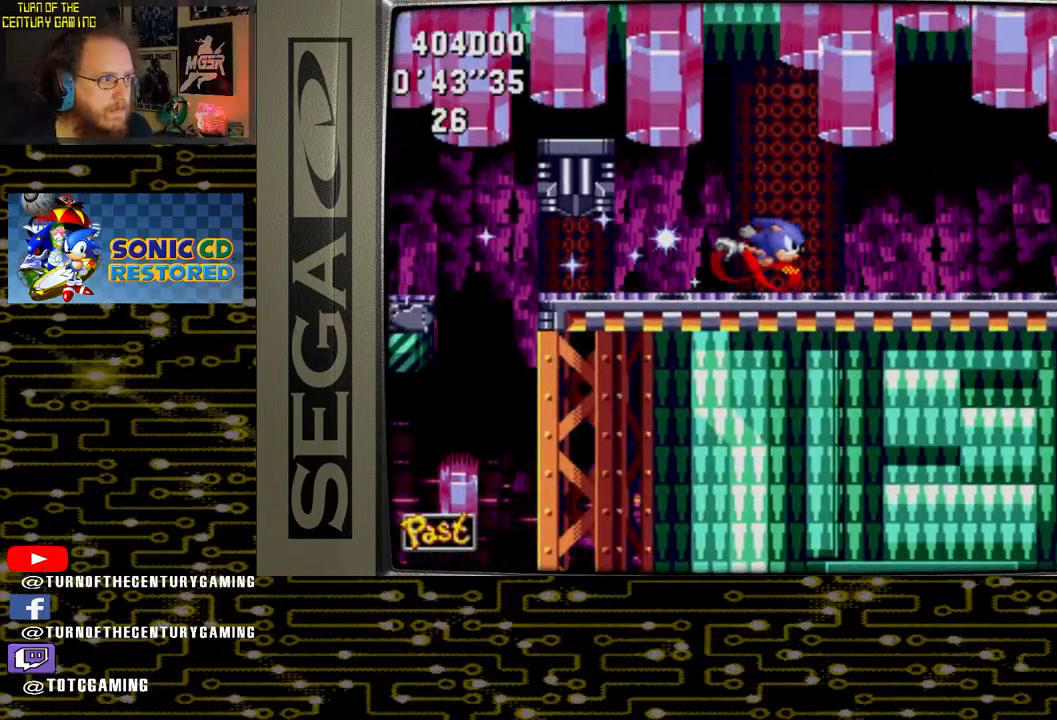
{"buttons": ["DPAD_RIGHT"], "left_stick": "center", "right_stick": "center", "events": []}
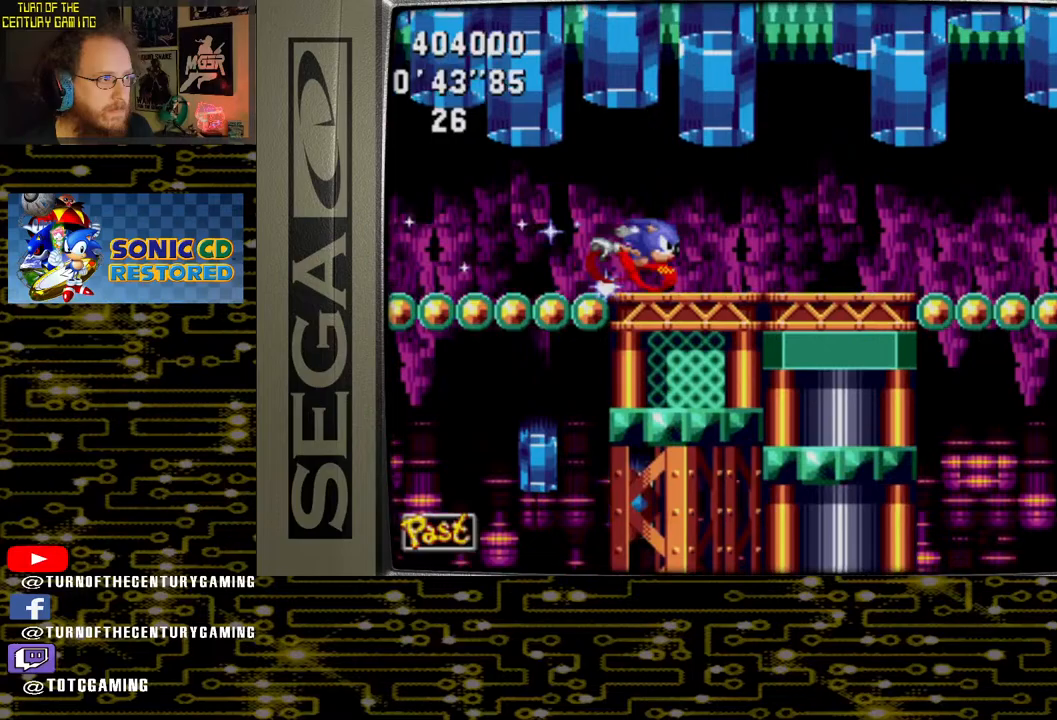
{"buttons": ["DPAD_RIGHT"], "left_stick": "center", "right_stick": "center", "events": []}
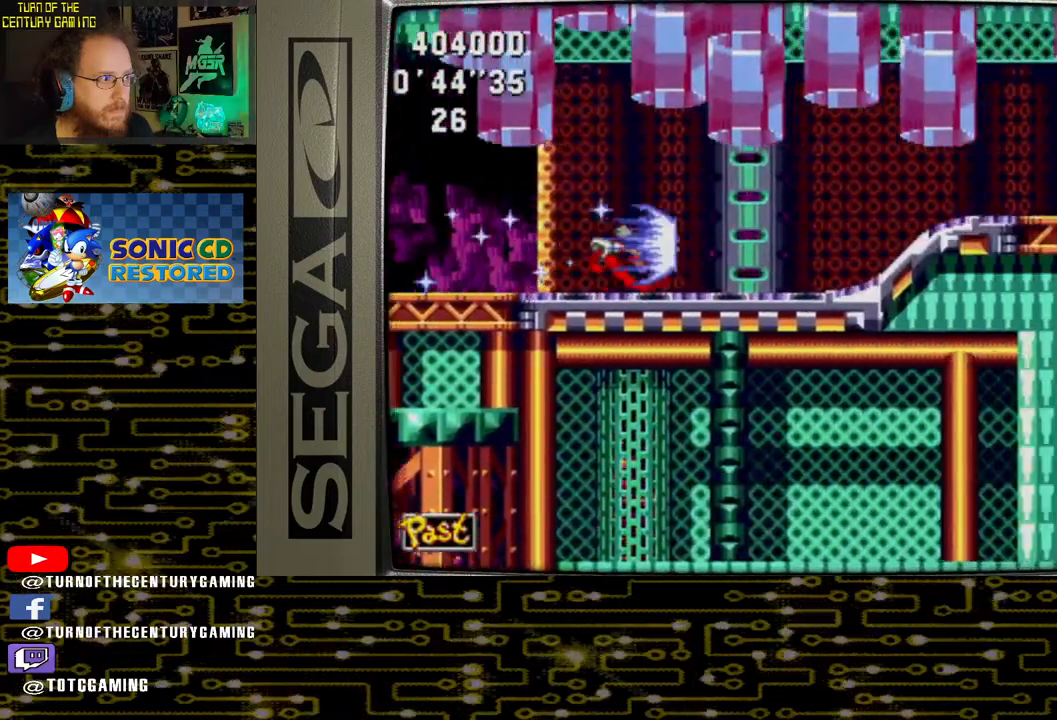
{"buttons": ["DPAD_RIGHT"], "left_stick": "center", "right_stick": "center", "events": []}
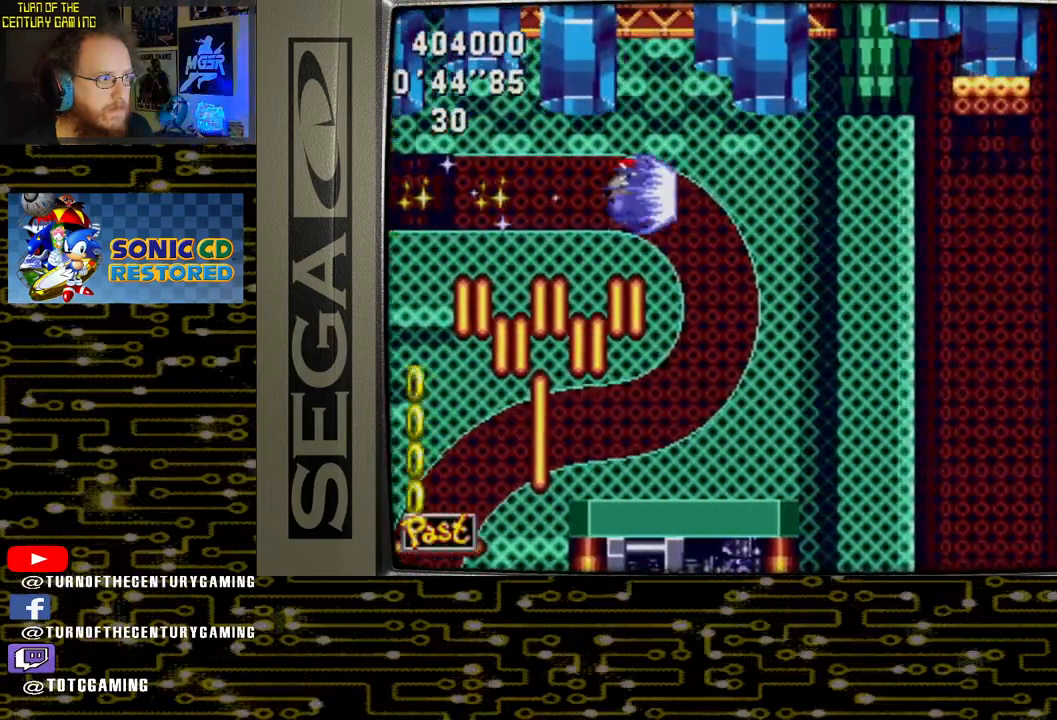
{"buttons": ["DPAD_RIGHT"], "left_stick": "center", "right_stick": "center", "events": []}
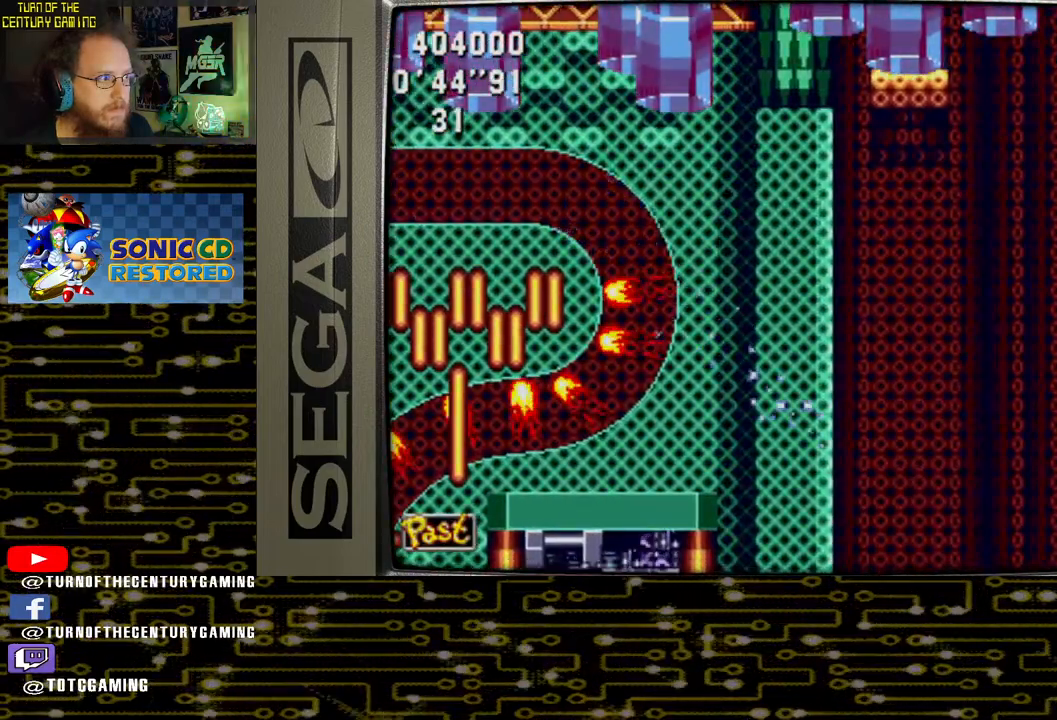
{"buttons": ["DPAD_RIGHT"], "left_stick": "center", "right_stick": "center", "events": []}
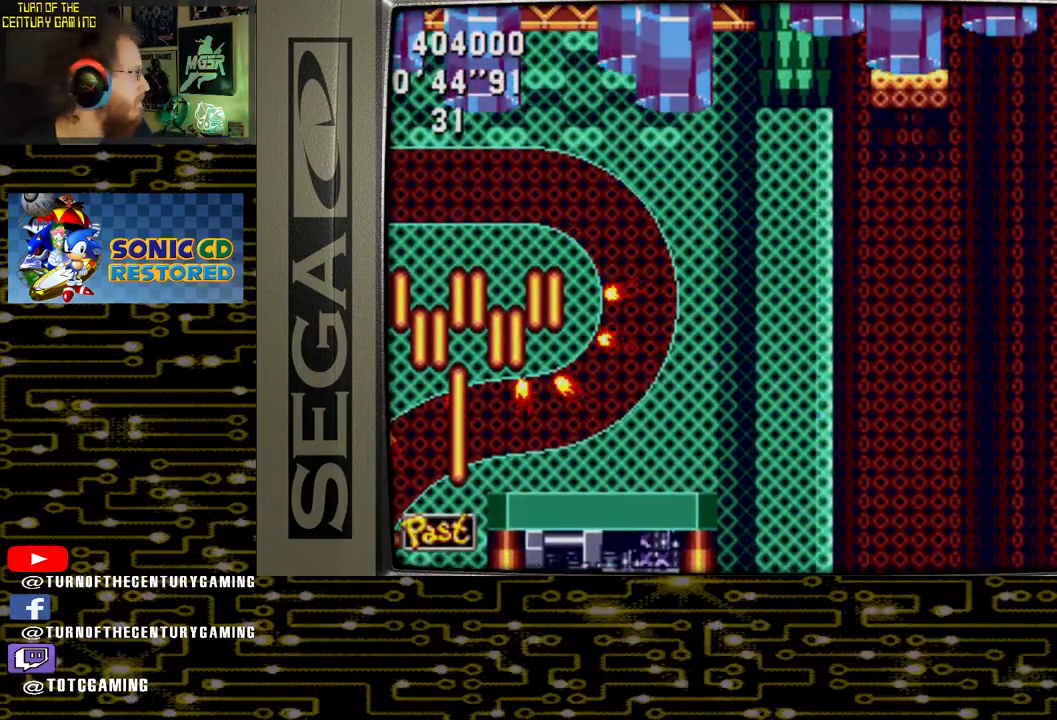
{"buttons": ["DPAD_RIGHT"], "left_stick": "center", "right_stick": "center", "events": []}
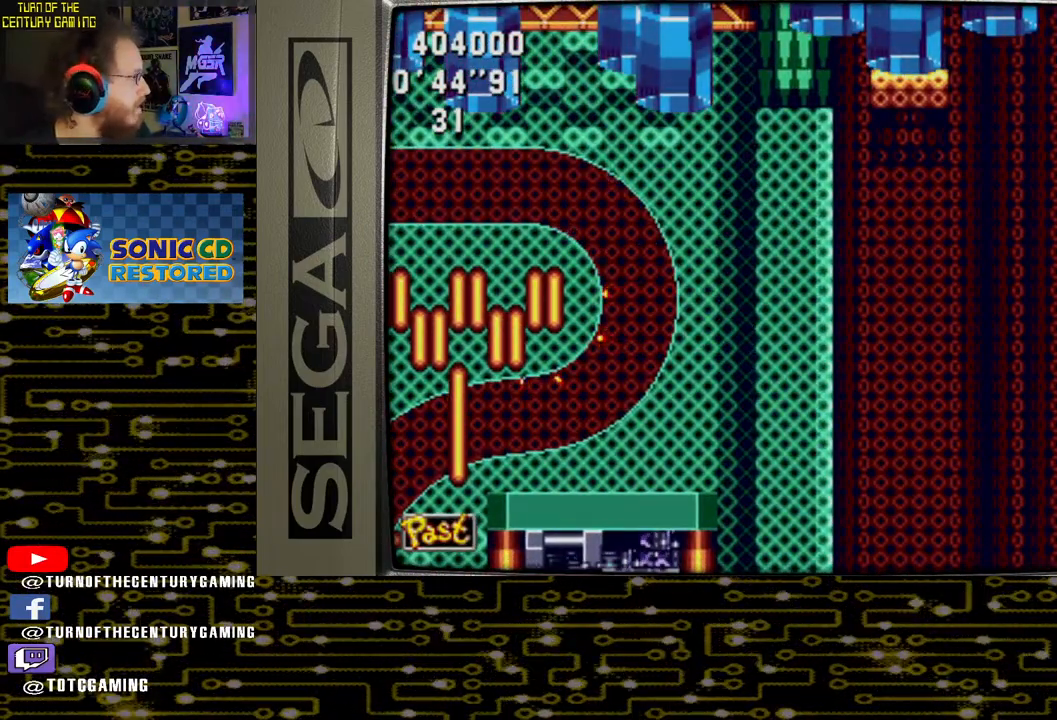
{"buttons": ["DPAD_RIGHT"], "left_stick": "center", "right_stick": "center", "events": []}
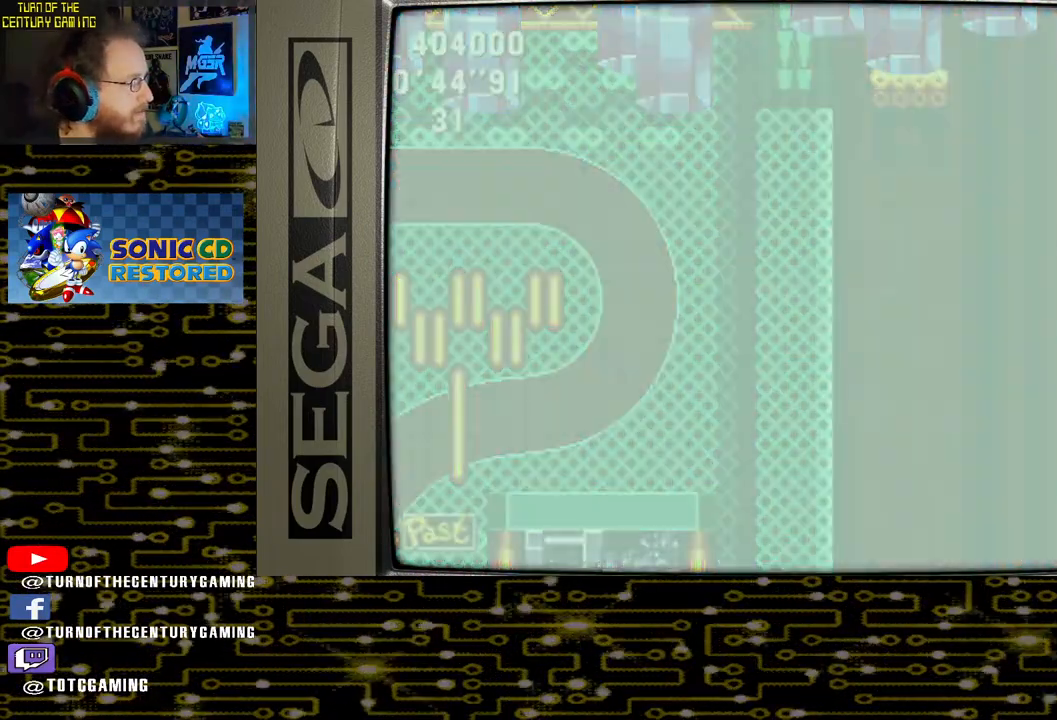
{"buttons": ["DPAD_RIGHT"], "left_stick": "center", "right_stick": "center", "events": []}
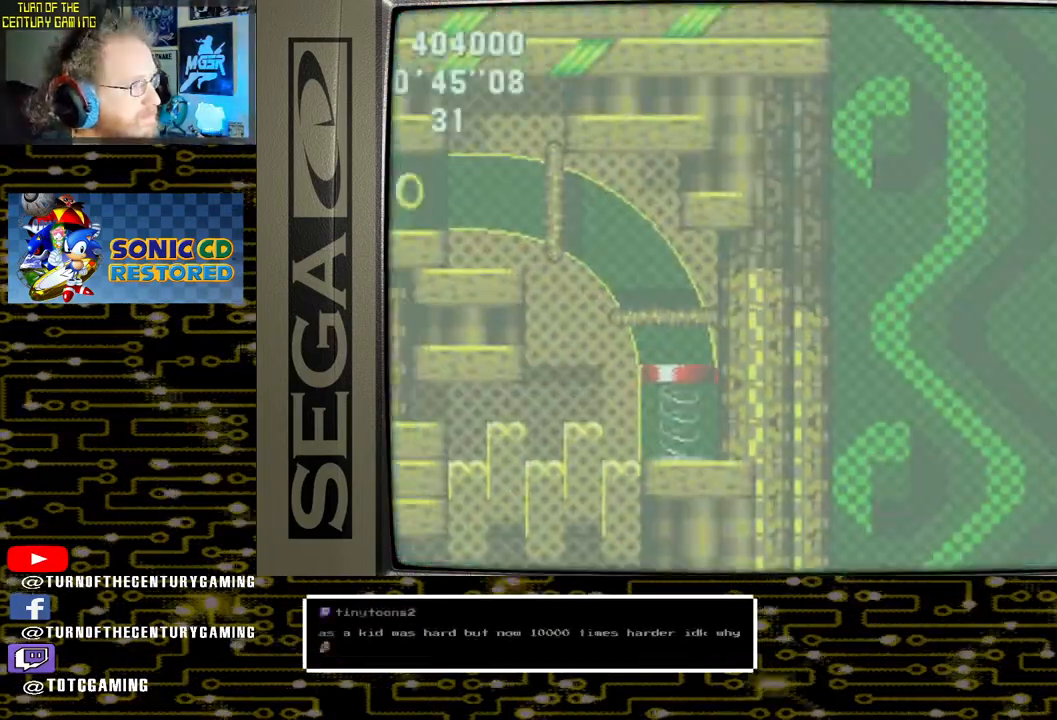
{"buttons": ["DPAD_DOWN"], "left_stick": "center", "right_stick": "center", "events": [[50, "DPAD_DOWN", "down"], [83, "DPAD_RIGHT", "up"]]}
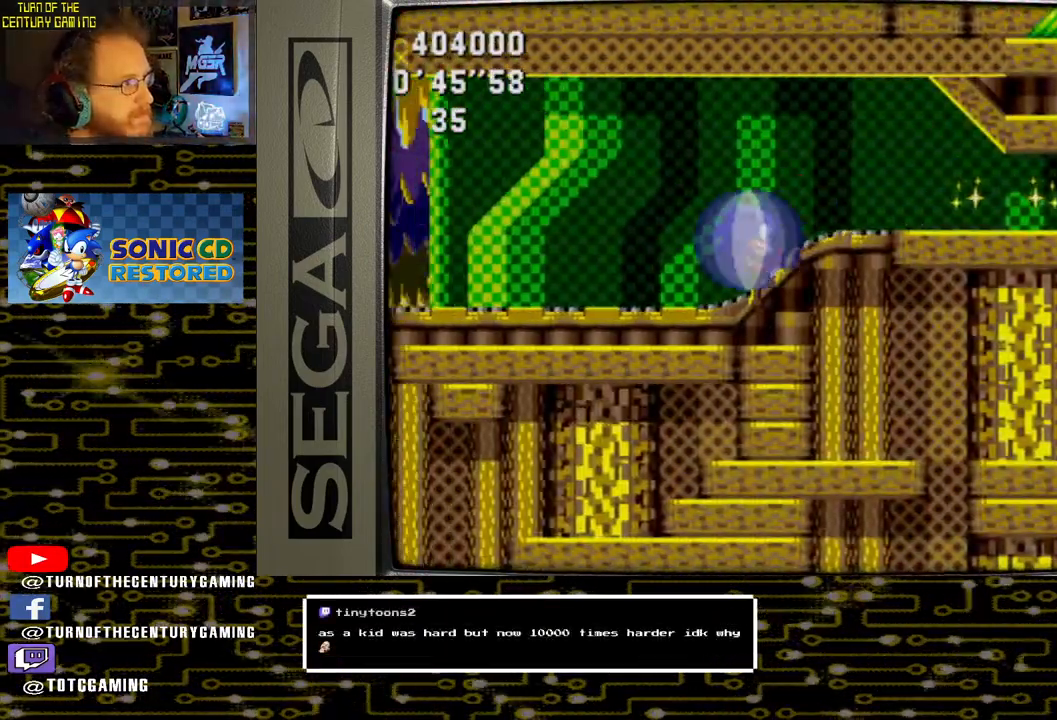
{"buttons": ["DPAD_DOWN"], "left_stick": "center", "right_stick": "center", "events": []}
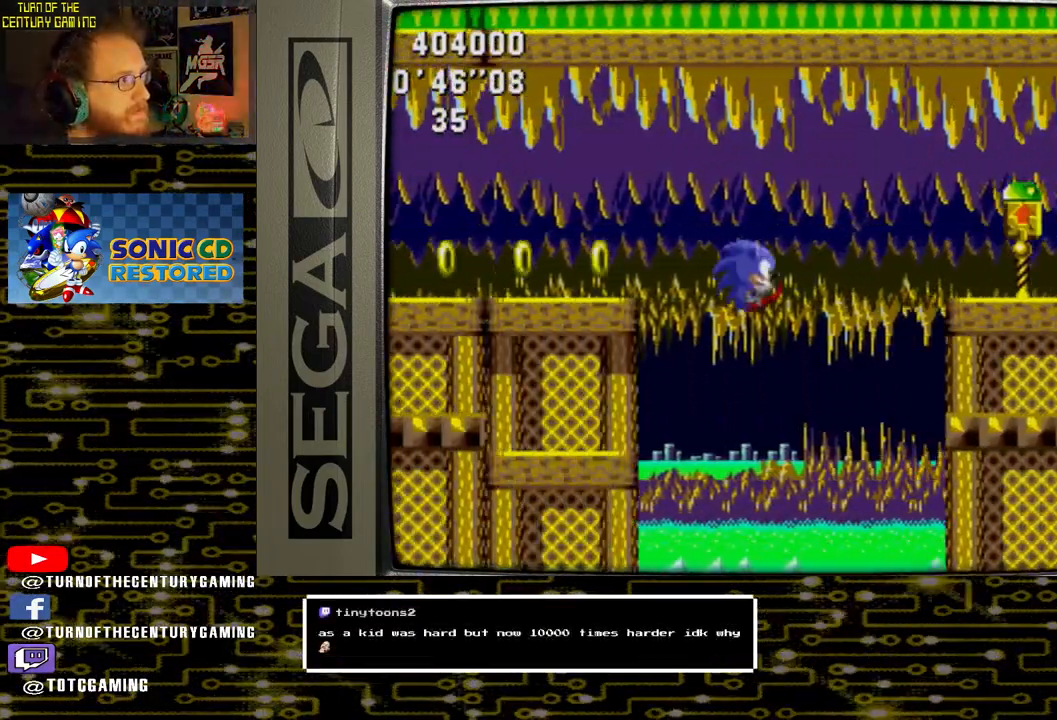
{"buttons": ["DPAD_DOWN"], "left_stick": "center", "right_stick": "center", "events": []}
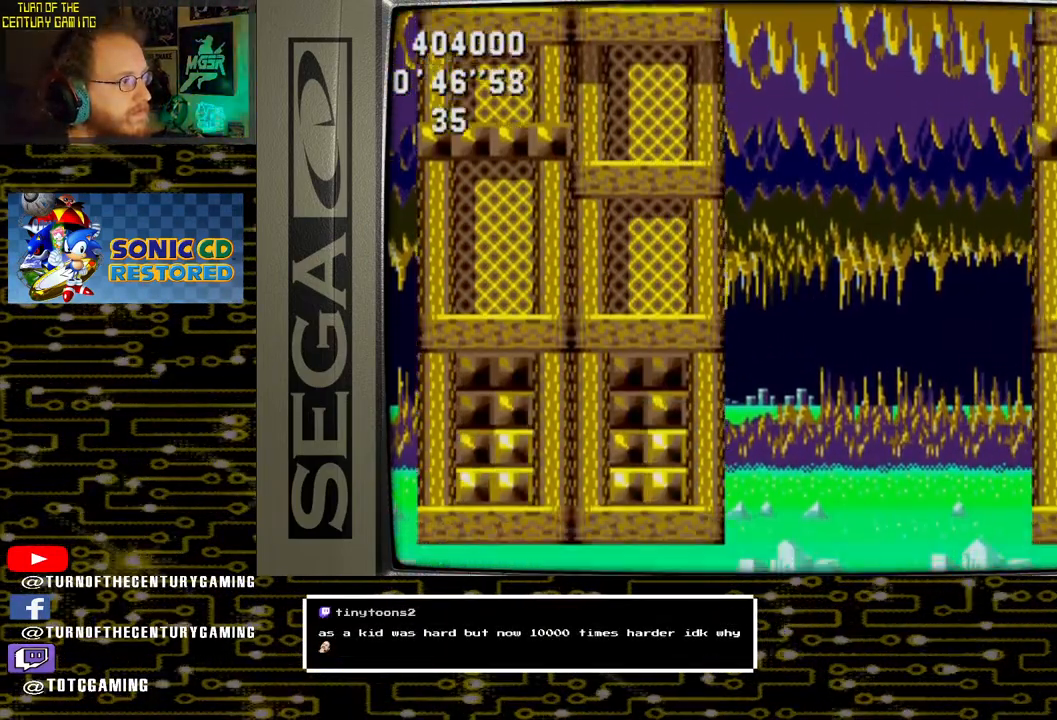
{"buttons": ["DPAD_DOWN"], "left_stick": "center", "right_stick": "center", "events": []}
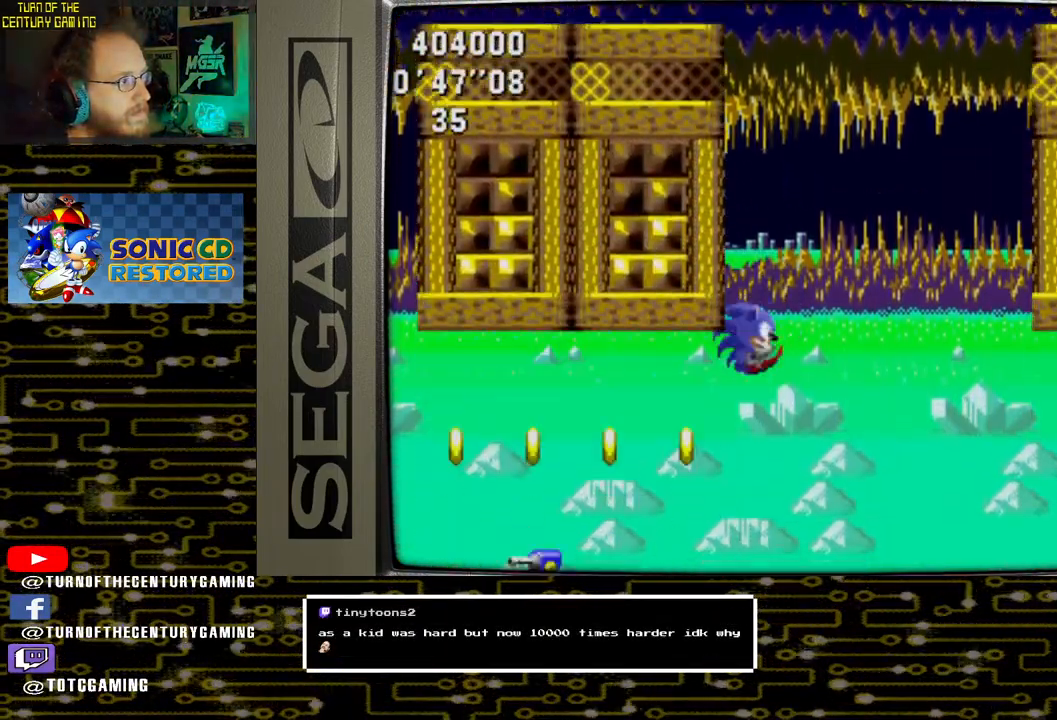
{"buttons": ["DPAD_DOWN"], "left_stick": "center", "right_stick": "center", "events": []}
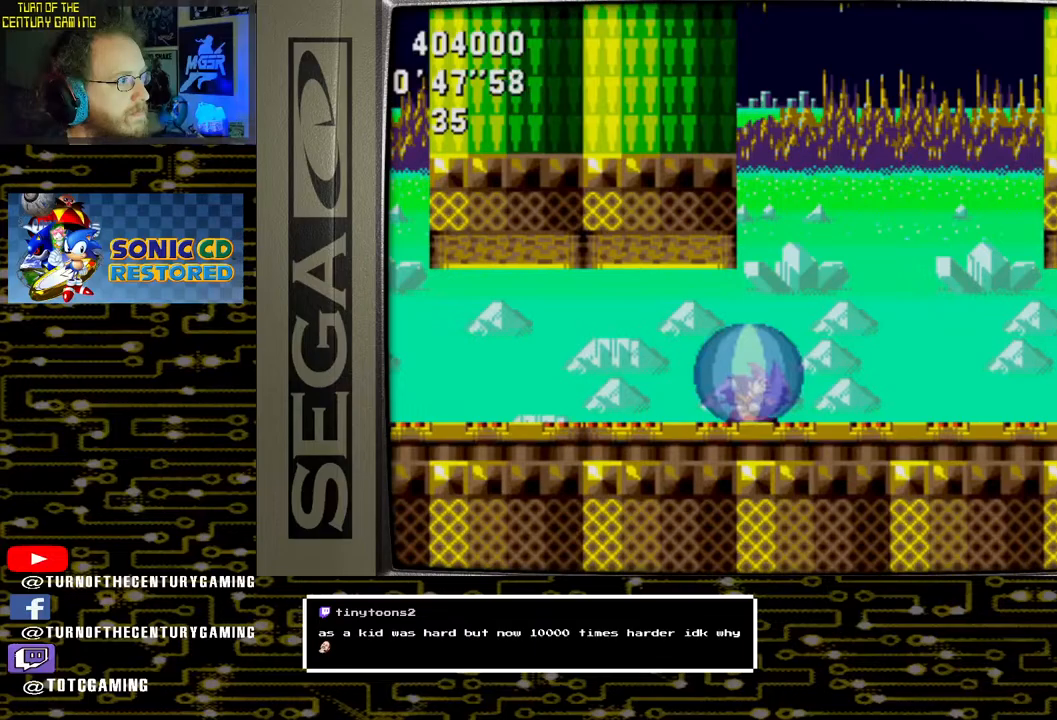
{"buttons": ["DPAD_RIGHT"], "left_stick": "center", "right_stick": "center", "events": [[233, "DPAD_DOWN", "up"], [400, "DPAD_RIGHT", "down"]]}
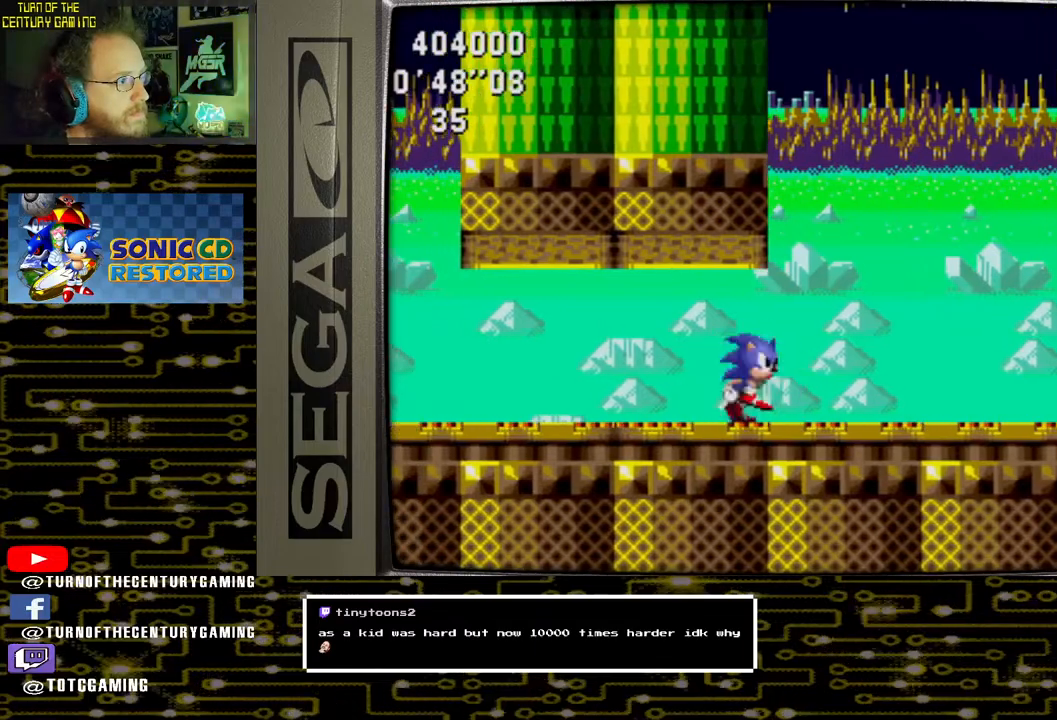
{"buttons": ["DPAD_DOWN"], "left_stick": "center", "right_stick": "center", "events": [[67, "DPAD_RIGHT", "up"], [450, "DPAD_DOWN", "down"]]}
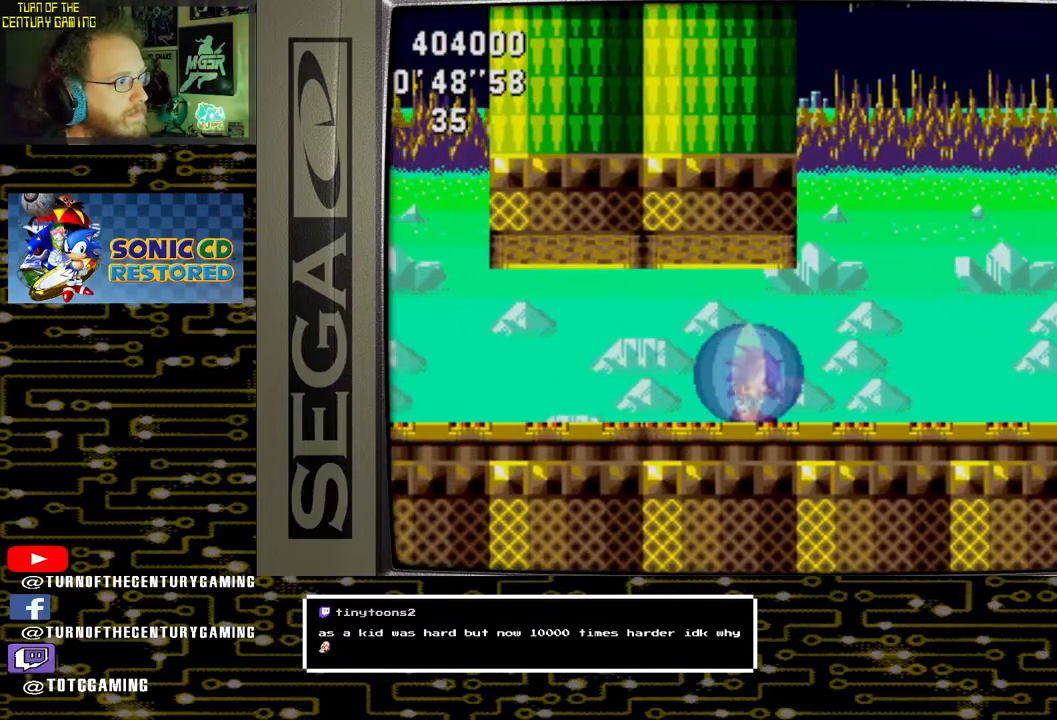
{"buttons": ["CROSS", "DPAD_DOWN"], "left_stick": "center", "right_stick": "center", "events": [[133, "CROSS", "down"], [233, "CROSS", "up"], [283, "CROSS", "down"], [367, "CROSS", "up"], [433, "CROSS", "down"]]}